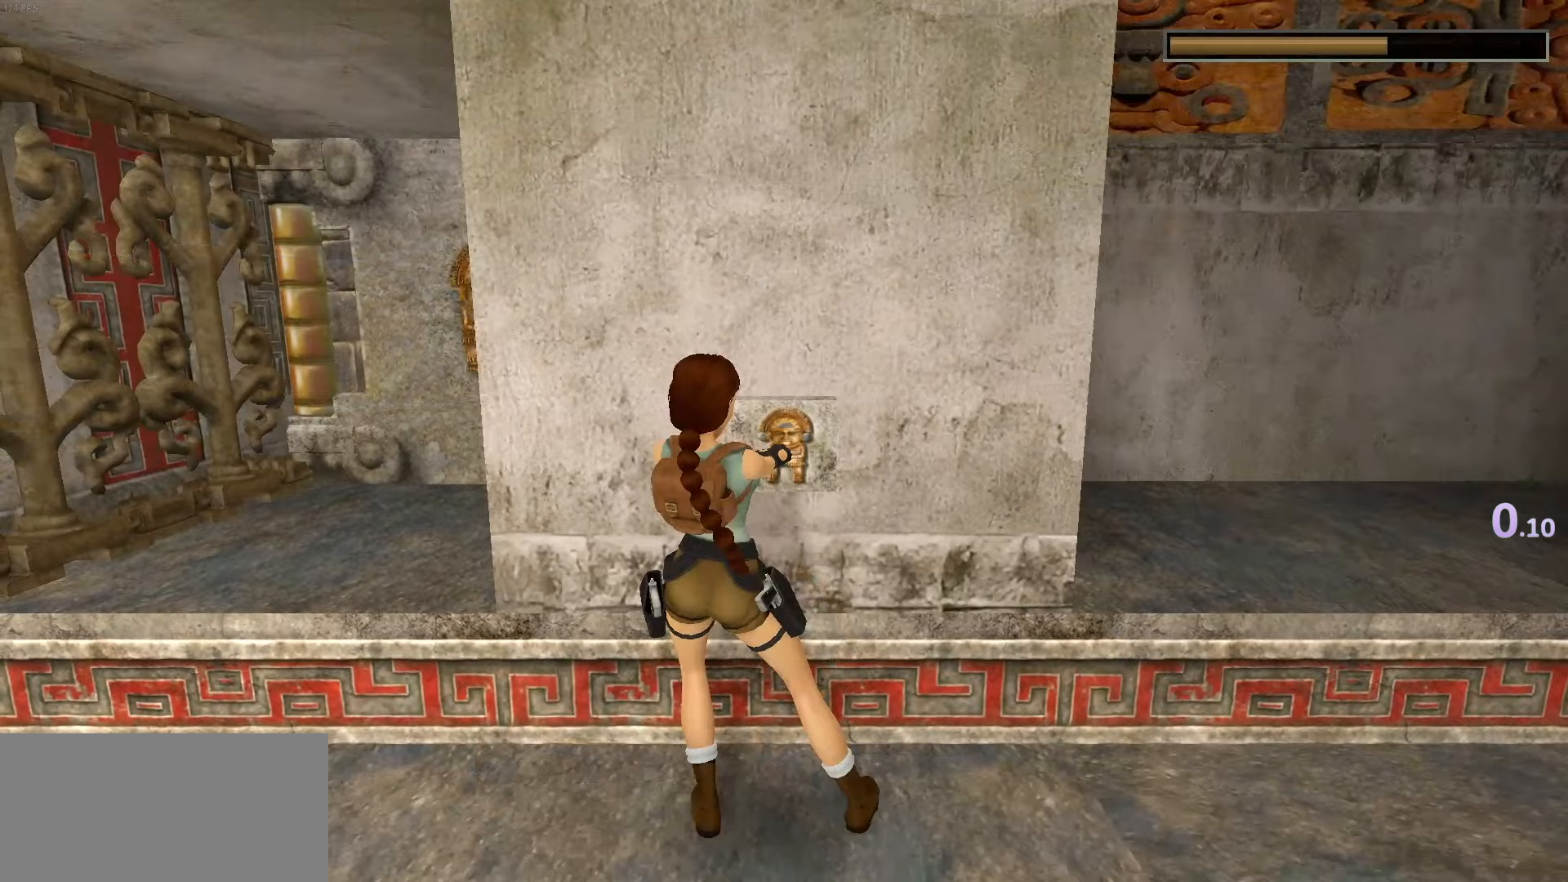
Gameplay with keyboard; each line is a JSON object with the keys held at the frame after it. "events" lists presses ("down") and releases ("up") of "1", "2", "3", "4", "action", "down", "grsh", "guns", "jump", "left", "look", "right", "roll", "up" and "walk" between this image and that frame as [ms after this image, input, new state], when the widget could be followed in between. No other keys are recorded. Mouse input is not recorded. Key names are as the overlay labels them; some are game actions (e.g. jump) rather than physical keys.
{"keys": ["left"], "events": [[50, "jump", "down"], [150, "left", "down"], [184, "jump", "up"]]}
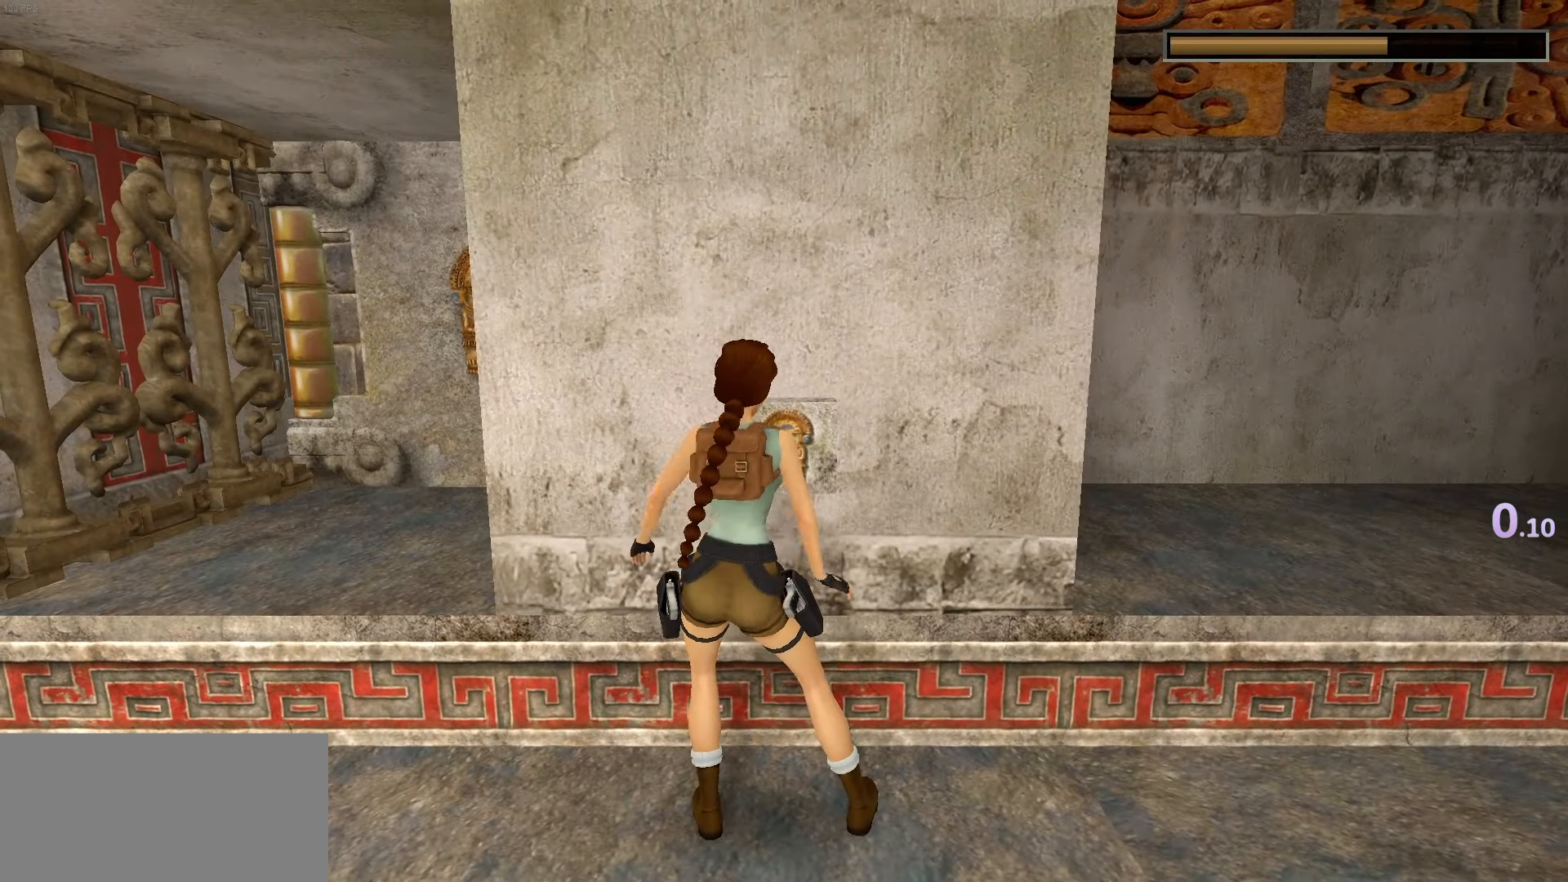
{"keys": ["left"], "events": []}
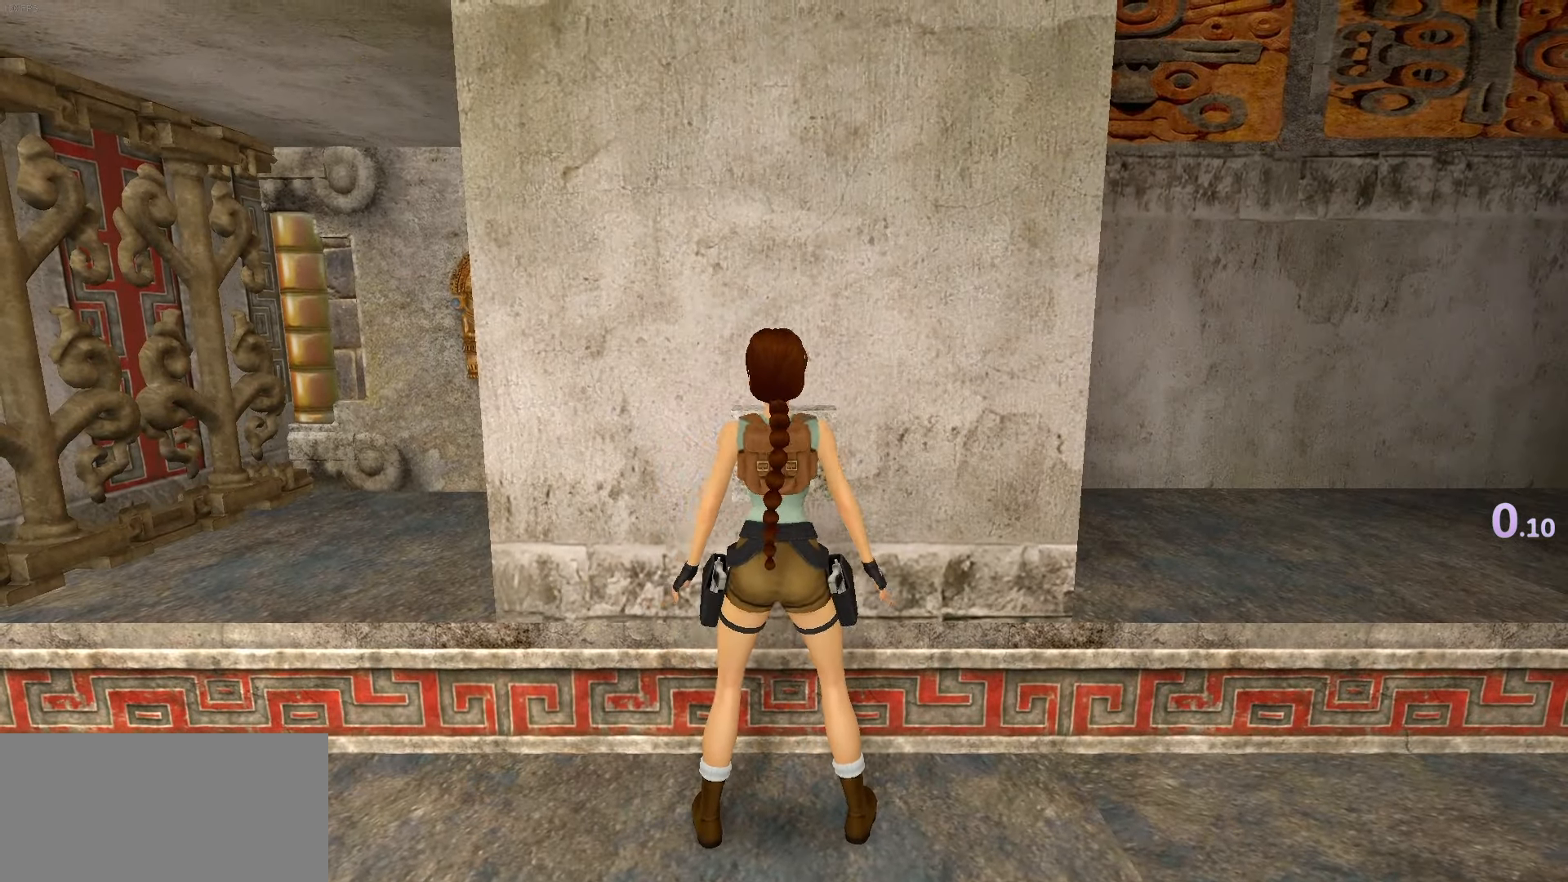
{"keys": ["up"], "events": [[367, "up", "down"], [501, "left", "up"]]}
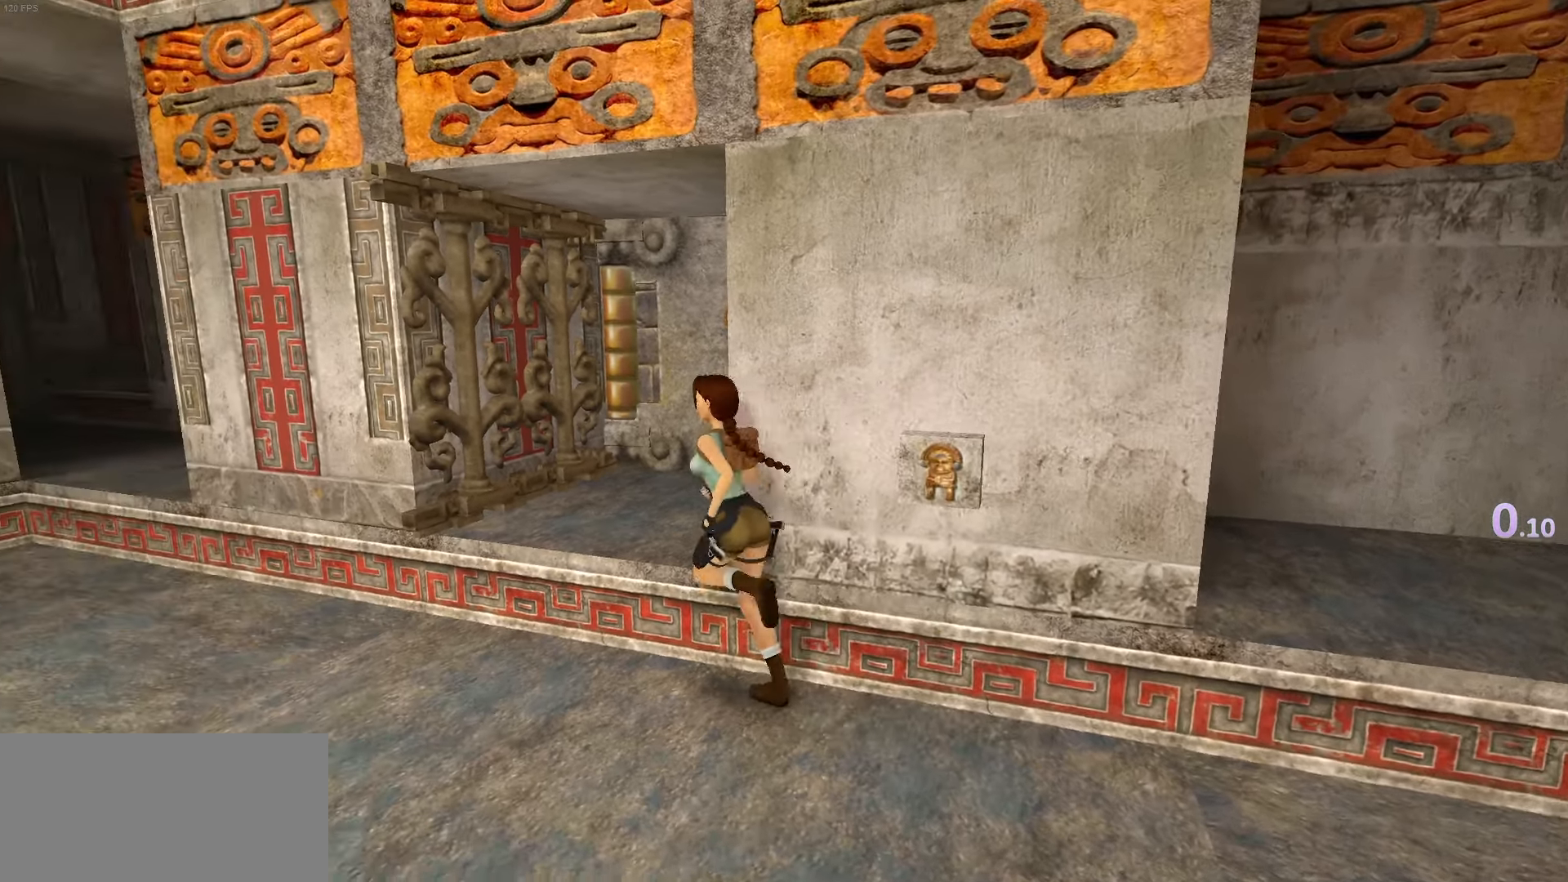
{"keys": ["up"], "events": []}